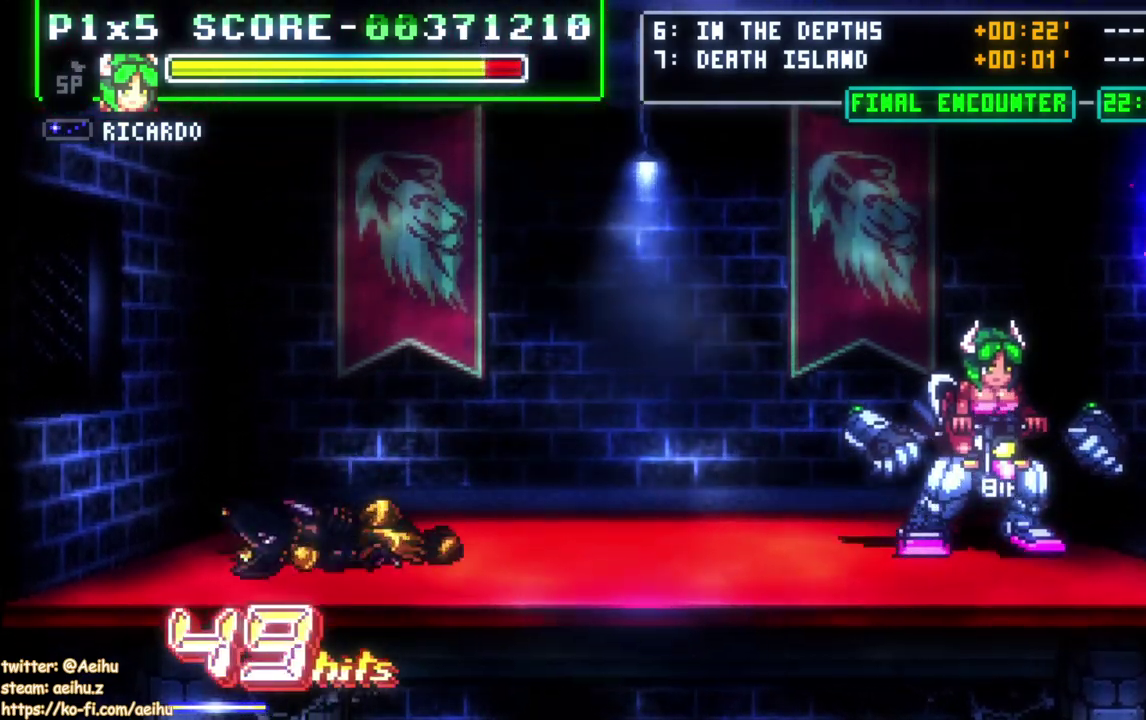
Gameplay with a controller (PlayStation layout); each line is a JSON object with the inputs held at the frame after it. "events" lists button and stick changes between this image and that frame as [ms after this image, input, new state], when the widget could be followed in between. Not read: CROSS L1 L3 R1 left_stick.
{"buttons": [], "right_stick": "center", "events": []}
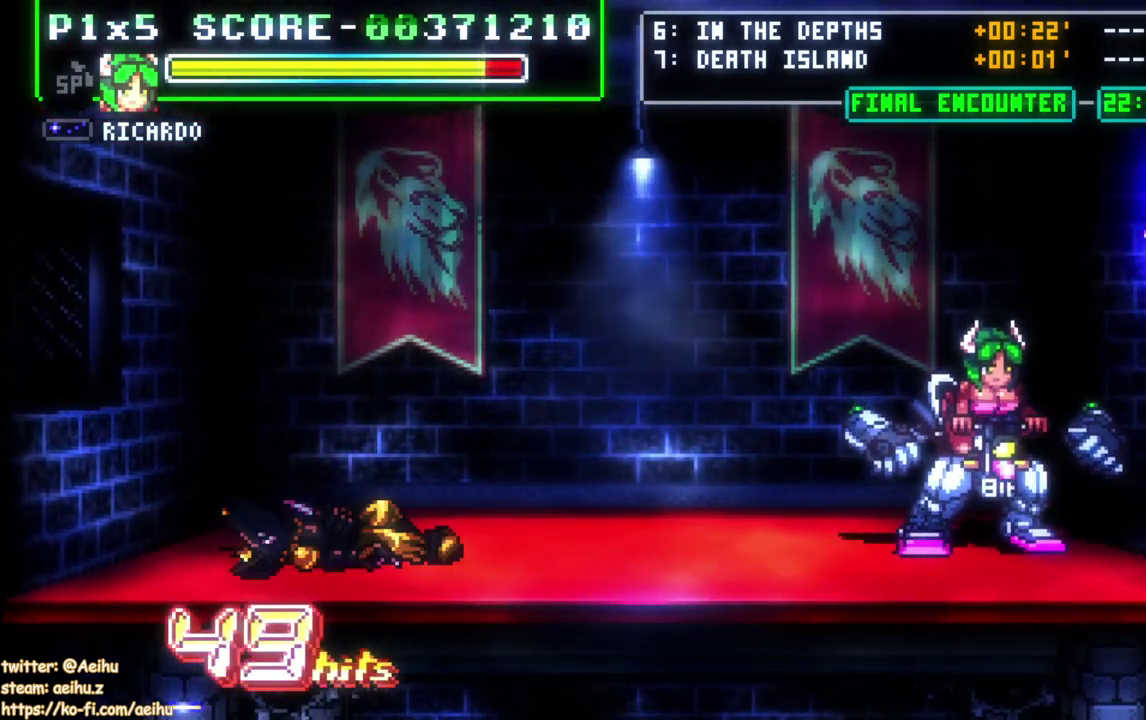
{"buttons": [], "right_stick": "center", "events": []}
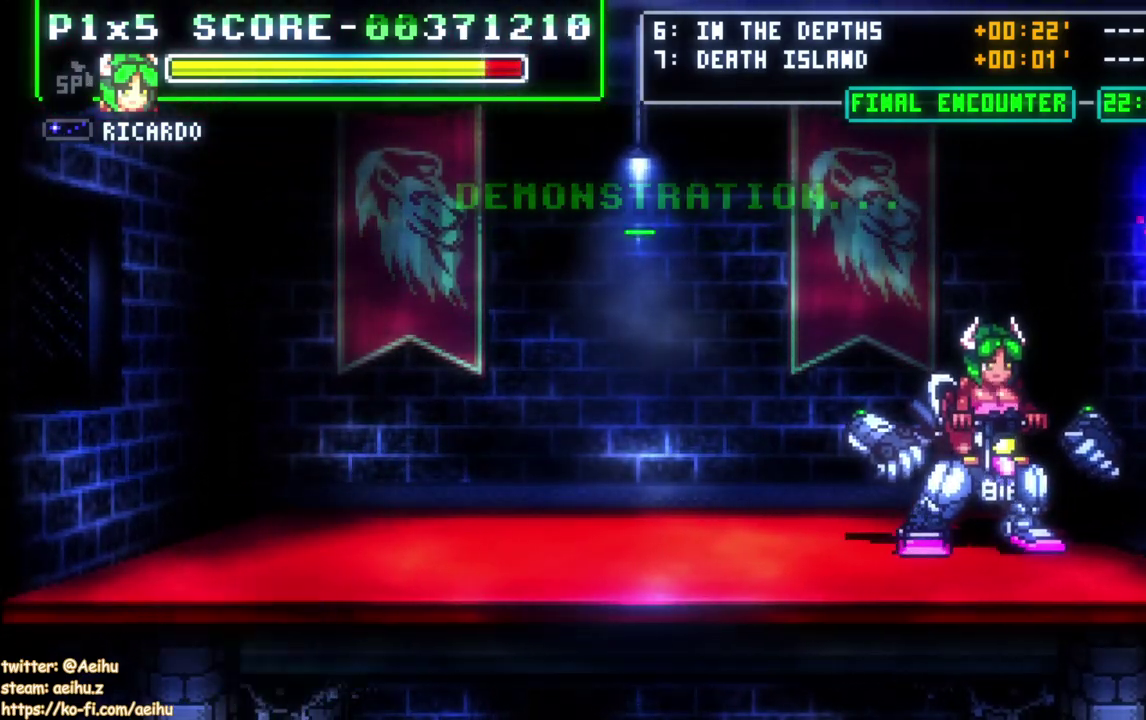
{"buttons": [], "right_stick": "center", "events": [[117, "START", "down"], [233, "START", "up"]]}
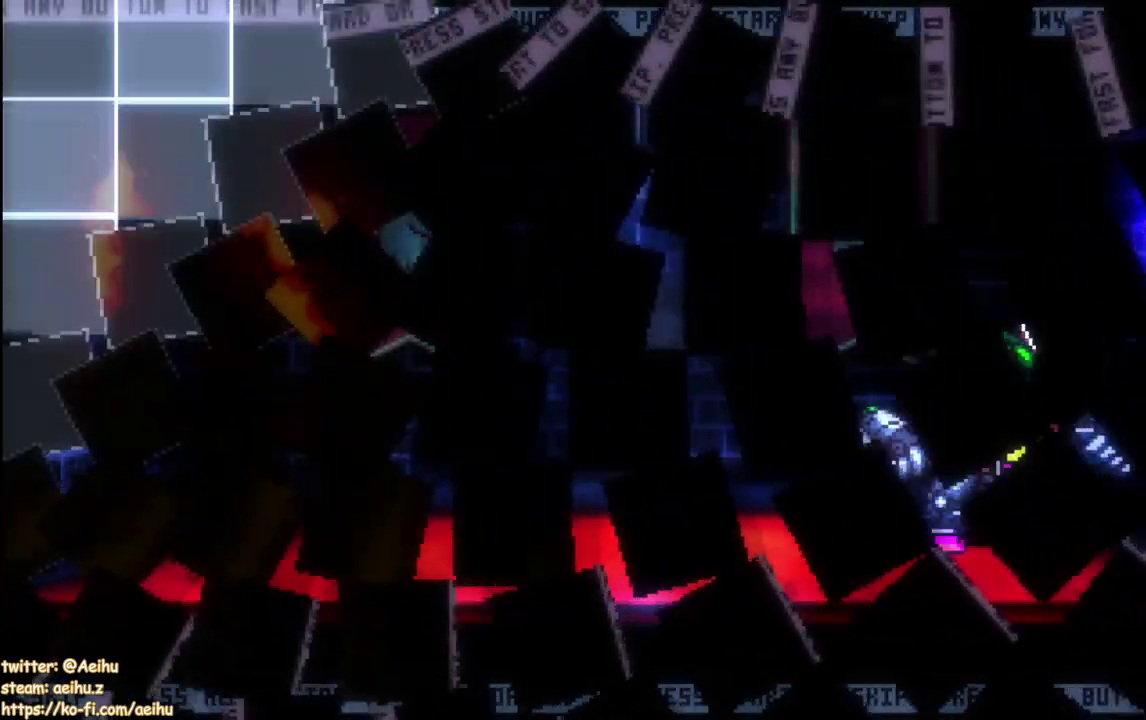
{"buttons": ["DPAD_RIGHT"], "right_stick": "center", "events": [[250, "START", "down"], [333, "DPAD_RIGHT", "down"], [383, "DPAD_RIGHT", "up"], [433, "DPAD_RIGHT", "down"], [483, "START", "up"]]}
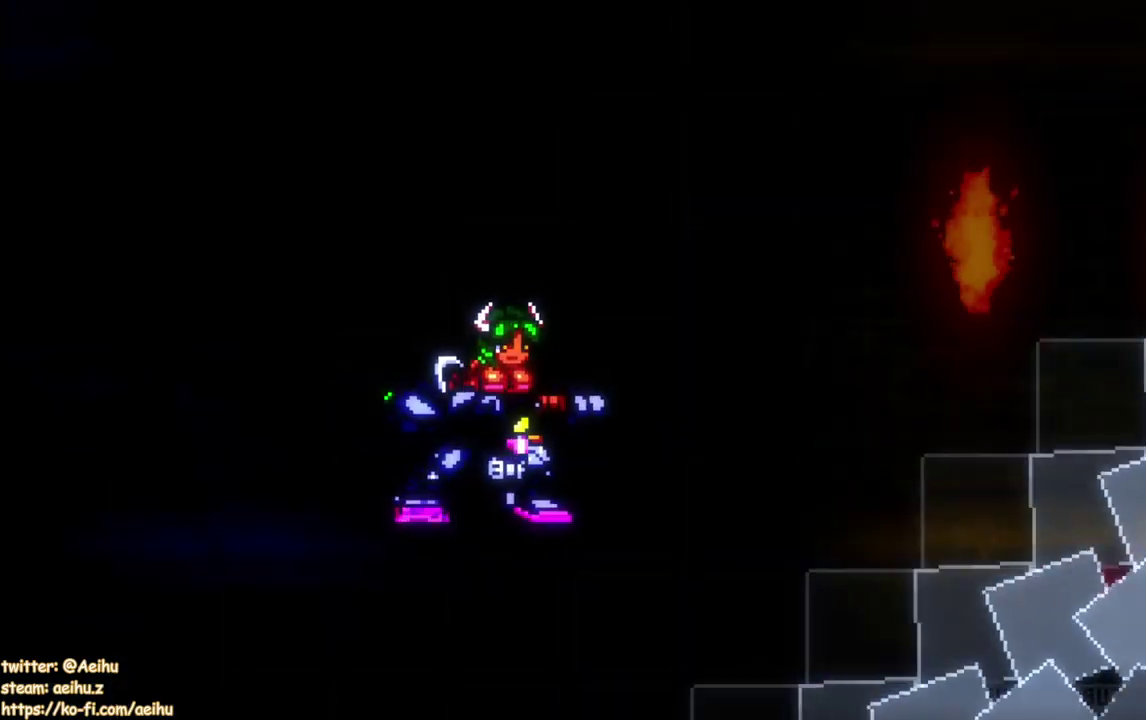
{"buttons": ["DPAD_RIGHT"], "right_stick": "center", "events": [[233, "DPAD_RIGHT", "up"], [450, "DPAD_RIGHT", "down"]]}
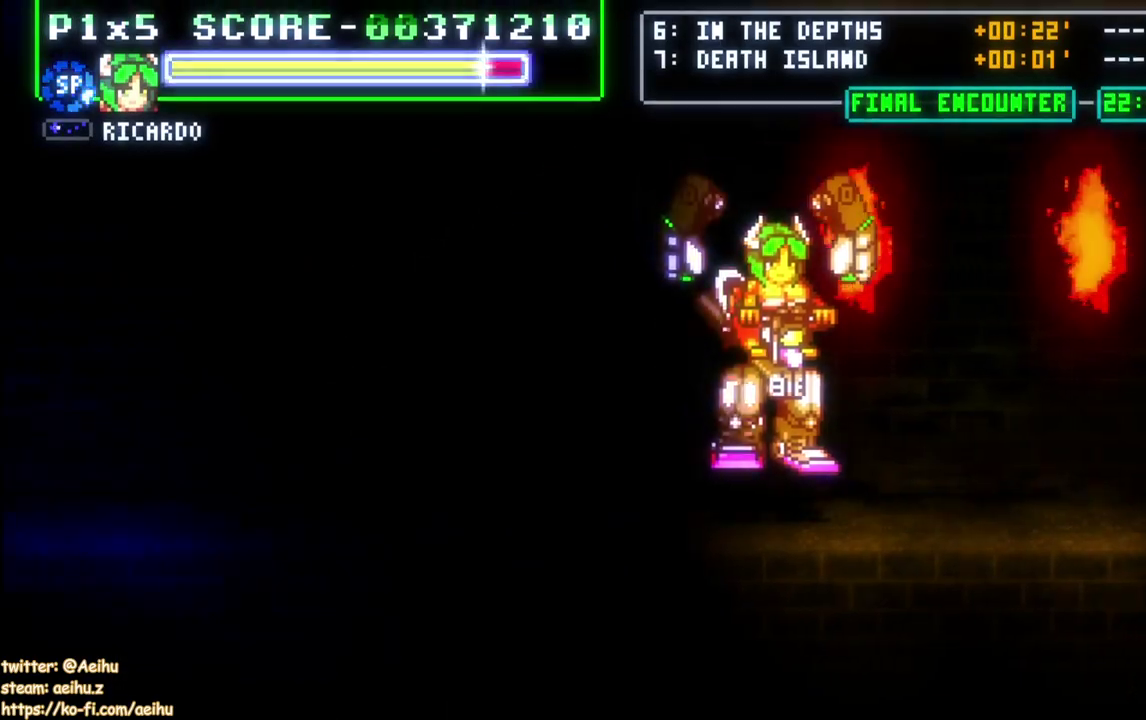
{"buttons": [], "right_stick": "center", "events": [[17, "DPAD_RIGHT", "up"], [67, "DPAD_RIGHT", "down"], [467, "DPAD_RIGHT", "up"]]}
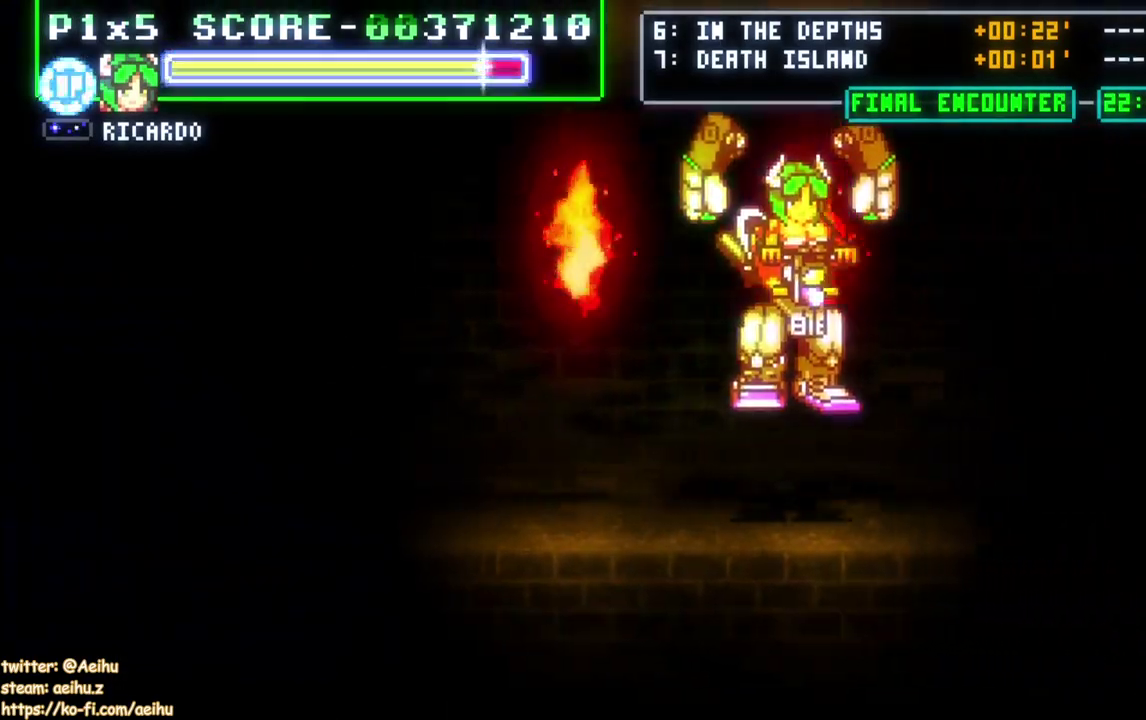
{"buttons": ["DPAD_RIGHT"], "right_stick": "center", "events": [[200, "DPAD_RIGHT", "down"]]}
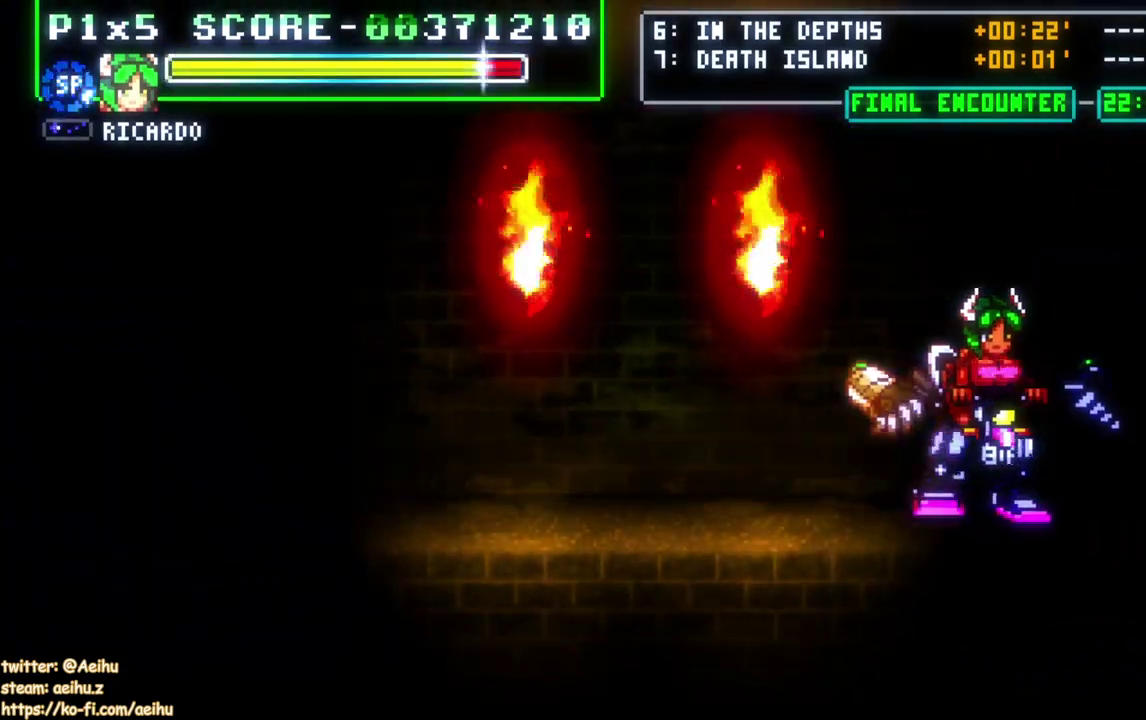
{"buttons": ["SQUARE"], "right_stick": "center", "events": [[133, "DPAD_RIGHT", "up"], [133, "SQUARE", "down"], [267, "SQUARE", "up"], [350, "DPAD_RIGHT", "down"], [433, "DPAD_RIGHT", "up"], [467, "SQUARE", "down"]]}
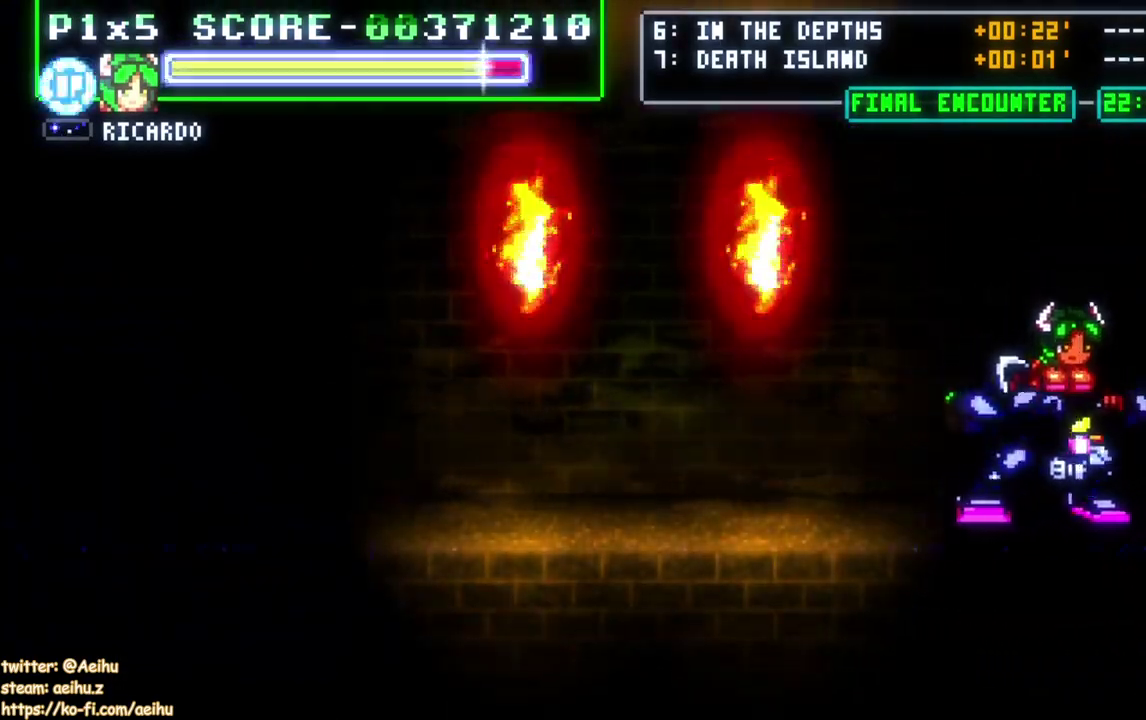
{"buttons": ["SQUARE"], "right_stick": "center", "events": [[67, "SQUARE", "up"], [133, "SQUARE", "down"], [233, "SQUARE", "up"], [300, "SQUARE", "down"], [400, "SQUARE", "up"], [450, "SQUARE", "down"]]}
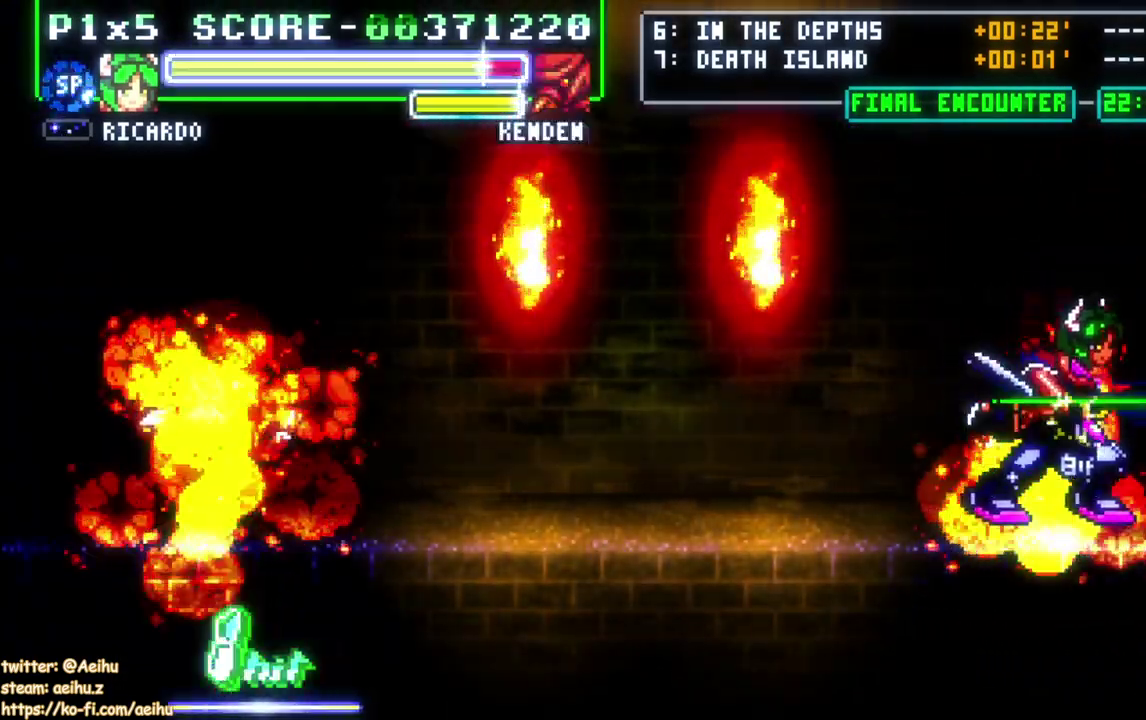
{"buttons": ["SQUARE"], "right_stick": "center", "events": [[200, "SQUARE", "up"], [267, "SQUARE", "down"], [383, "SQUARE", "up"], [433, "SQUARE", "down"]]}
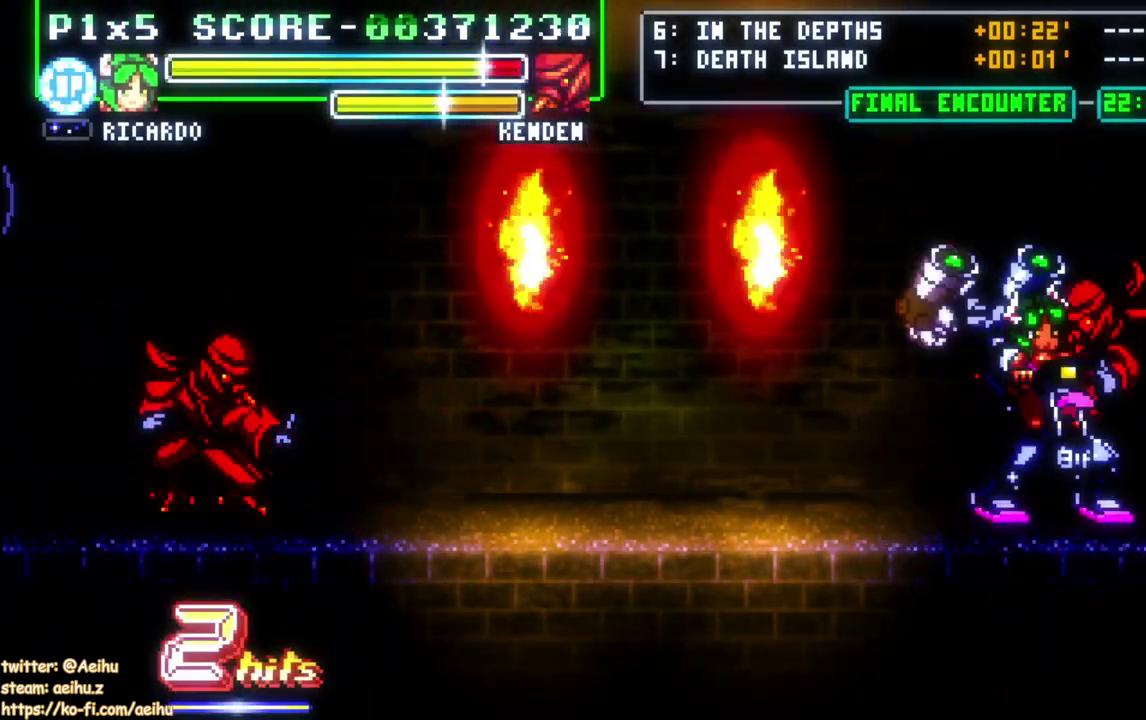
{"buttons": [], "right_stick": "center", "events": [[67, "DPAD_DOWN", "down"], [67, "SQUARE", "up"], [150, "DPAD_DOWN", "up"], [167, "DPAD_UP", "down"], [233, "SQUARE", "down"], [267, "DPAD_UP", "up"], [467, "SQUARE", "up"]]}
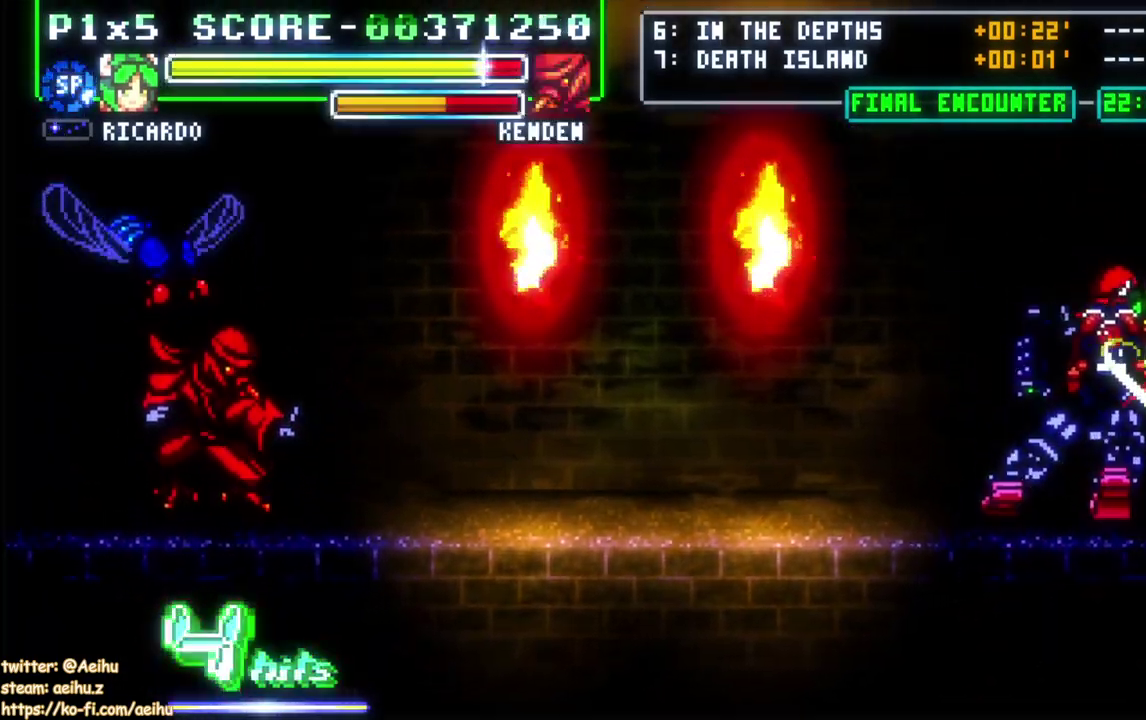
{"buttons": [], "right_stick": "center", "events": []}
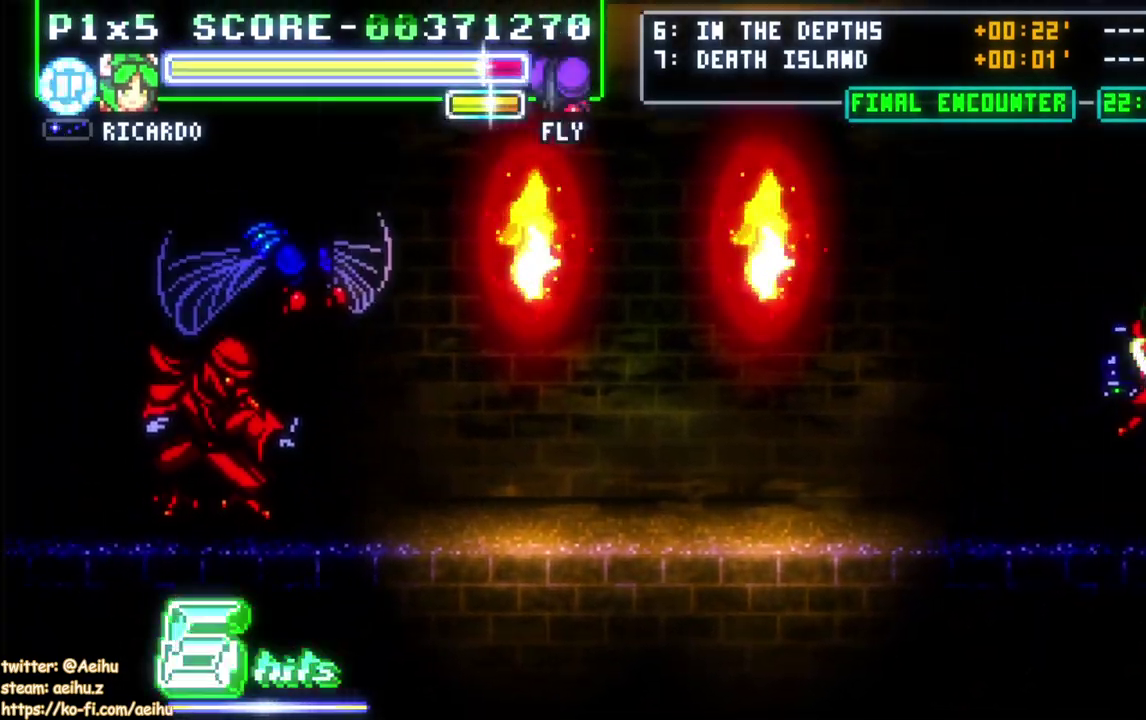
{"buttons": [], "right_stick": "center", "events": []}
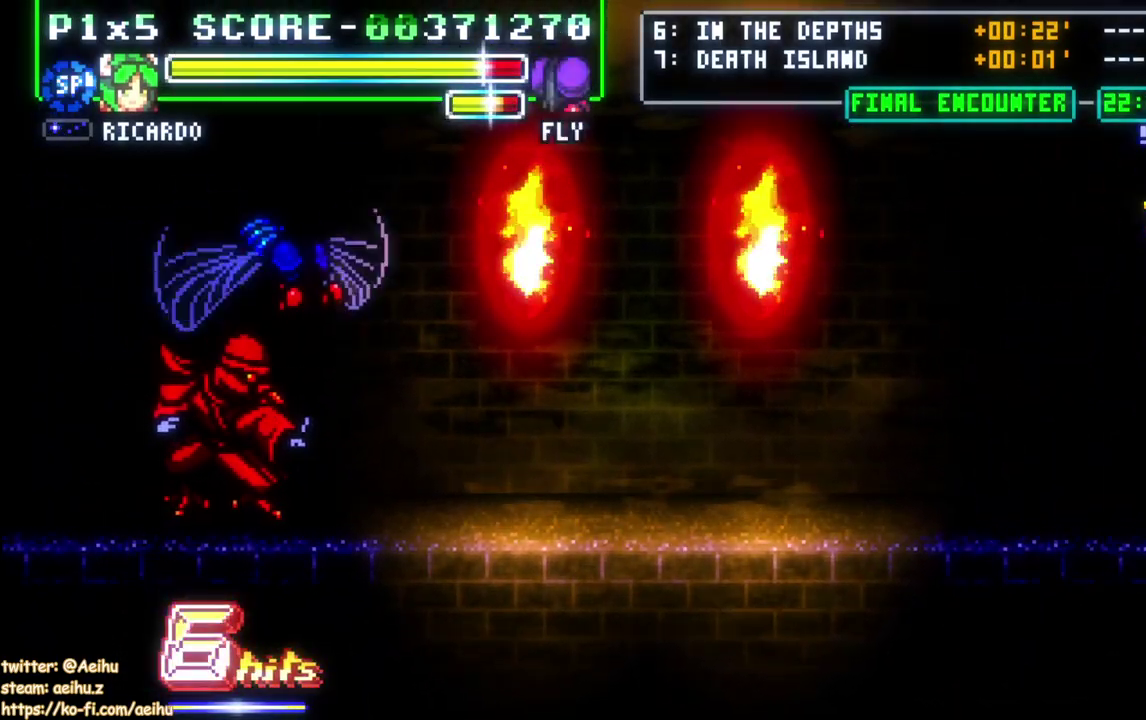
{"buttons": ["DPAD_LEFT"], "right_stick": "center", "events": [[283, "DPAD_LEFT", "down"], [333, "DPAD_LEFT", "up"], [383, "DPAD_LEFT", "down"]]}
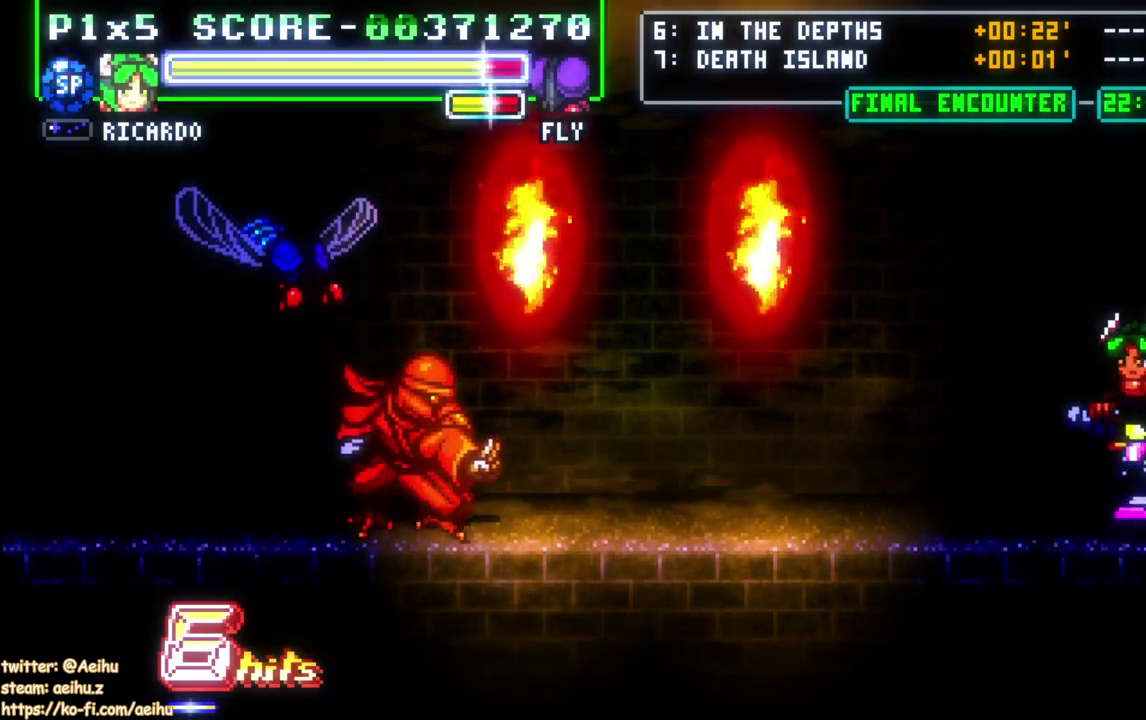
{"buttons": [], "right_stick": "center", "events": [[117, "SQUARE", "down"], [483, "DPAD_LEFT", "up"], [500, "SQUARE", "up"]]}
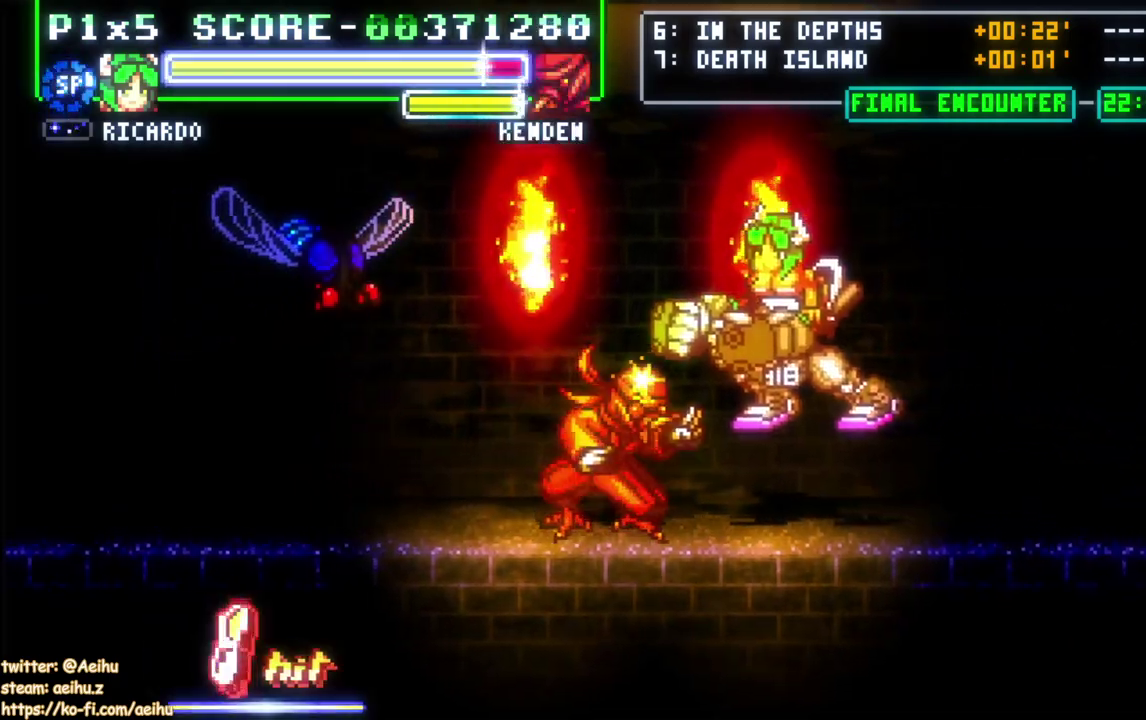
{"buttons": ["DPAD_LEFT"], "right_stick": "center", "events": [[67, "DPAD_LEFT", "down"]]}
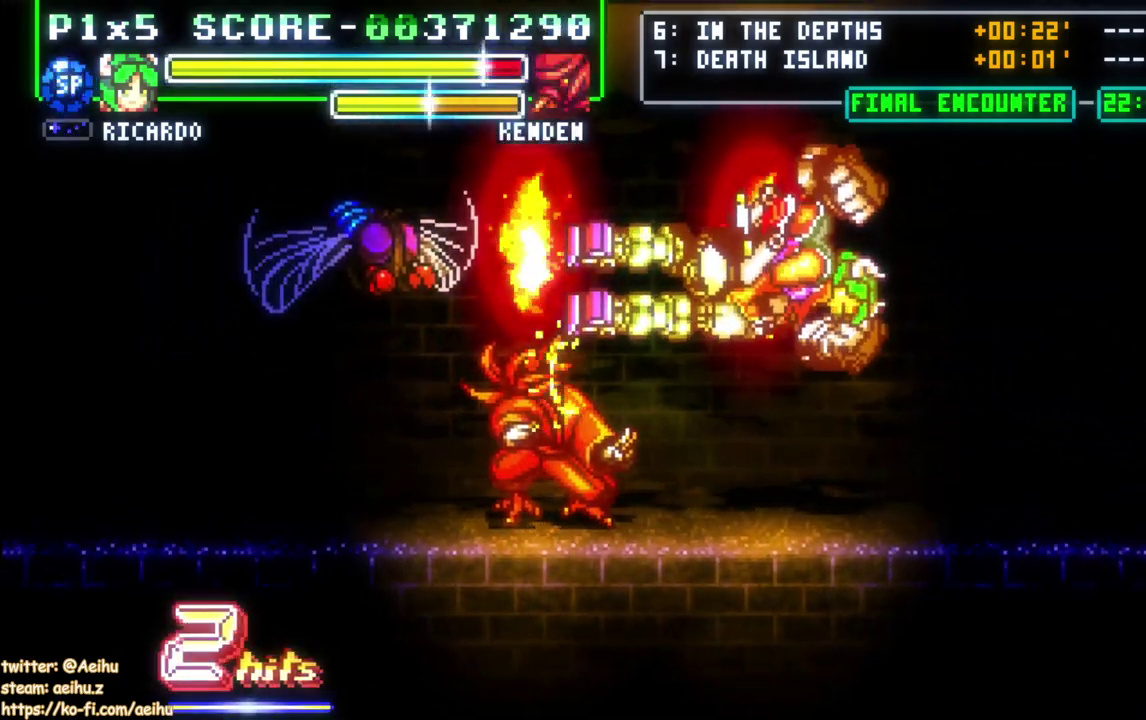
{"buttons": ["DPAD_LEFT"], "right_stick": "center", "events": [[33, "CIRCLE", "down"], [267, "CIRCLE", "up"]]}
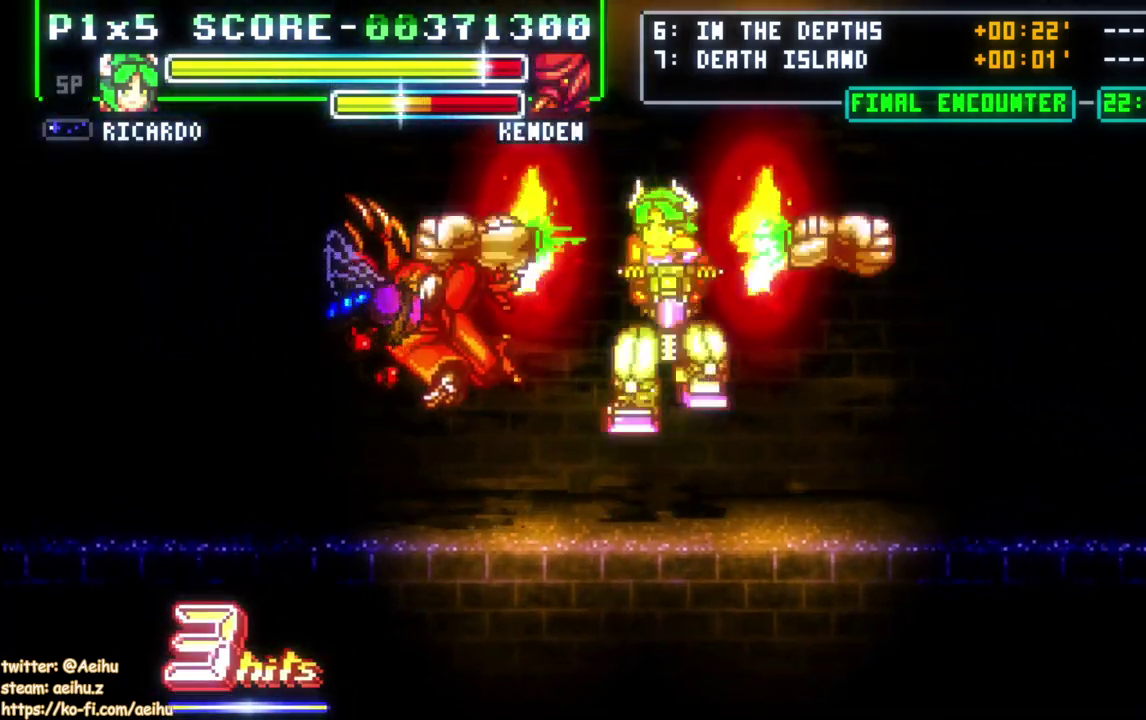
{"buttons": [], "right_stick": "center", "events": [[500, "DPAD_LEFT", "up"]]}
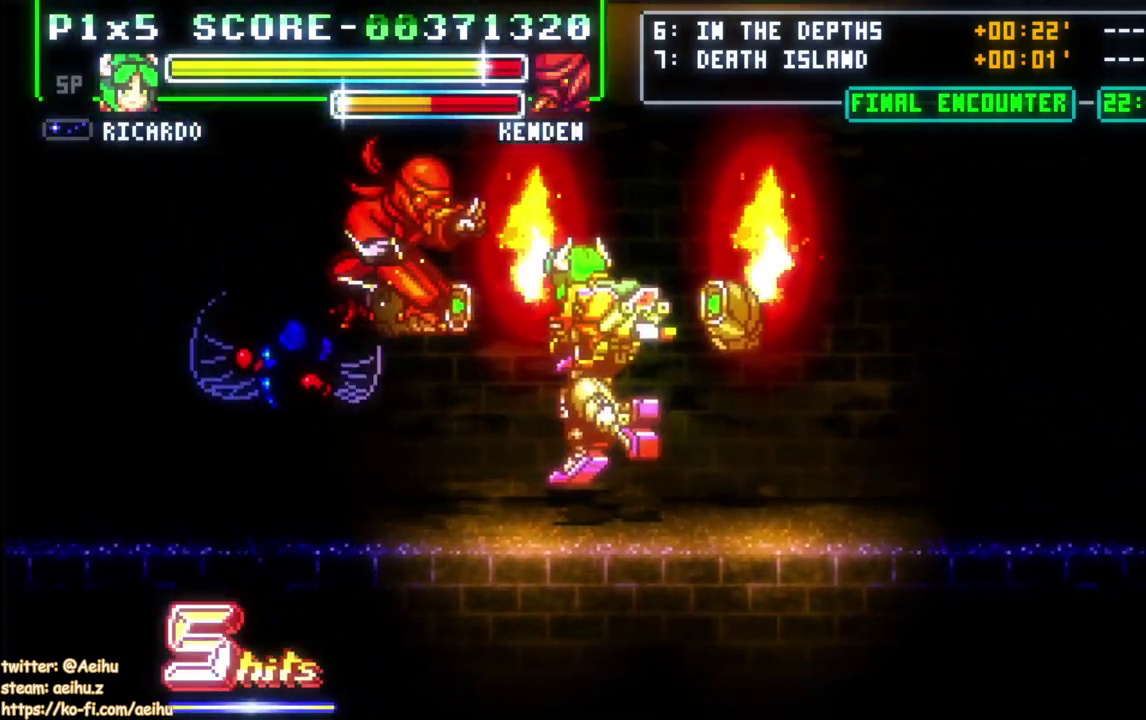
{"buttons": ["DPAD_LEFT"], "right_stick": "center", "events": [[100, "DPAD_LEFT", "down"], [183, "DPAD_LEFT", "up"], [233, "DPAD_LEFT", "down"]]}
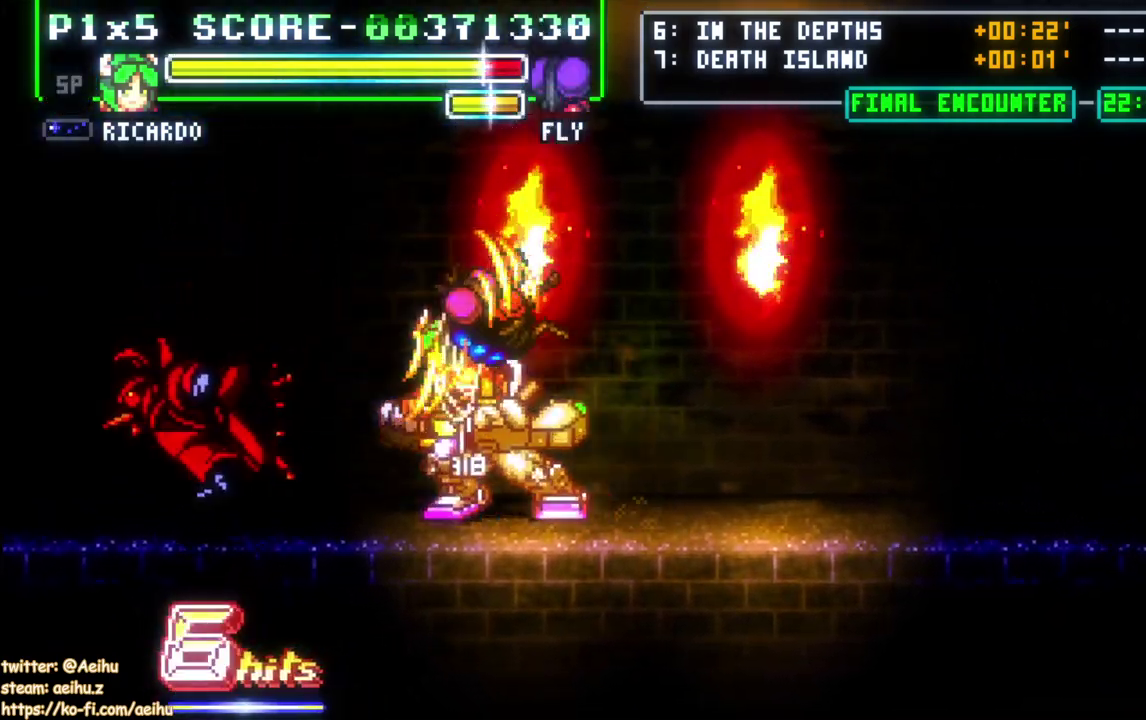
{"buttons": [], "right_stick": "center", "events": [[350, "DPAD_LEFT", "up"], [417, "SQUARE", "down"], [500, "SQUARE", "up"]]}
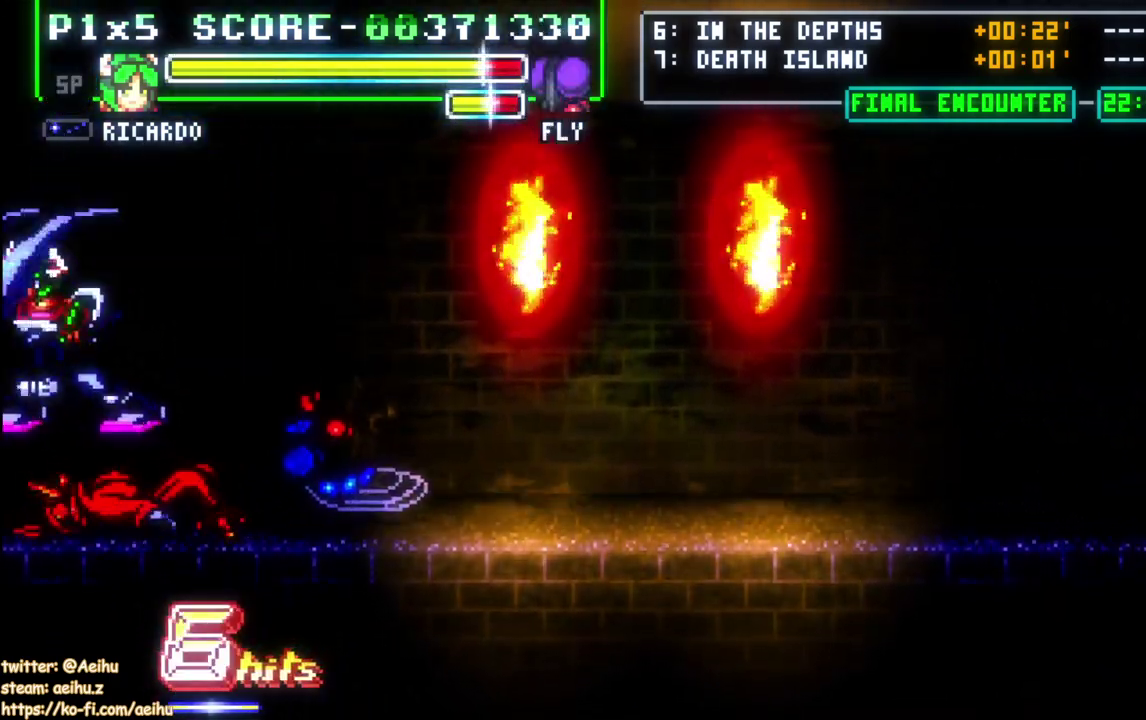
{"buttons": ["SQUARE"], "right_stick": "center", "events": [[50, "DPAD_RIGHT", "down"], [433, "DPAD_RIGHT", "up"], [433, "SQUARE", "down"]]}
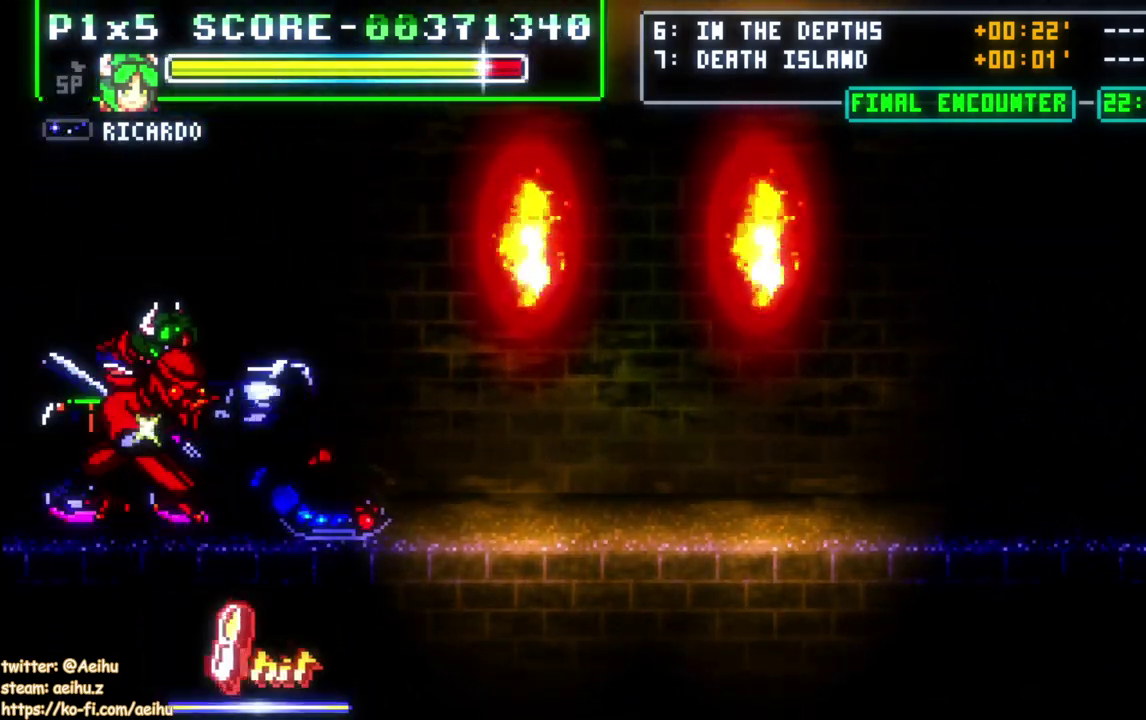
{"buttons": ["SQUARE"], "right_stick": "center", "events": [[33, "SQUARE", "up"], [100, "SQUARE", "down"], [200, "SQUARE", "up"], [250, "SQUARE", "down"]]}
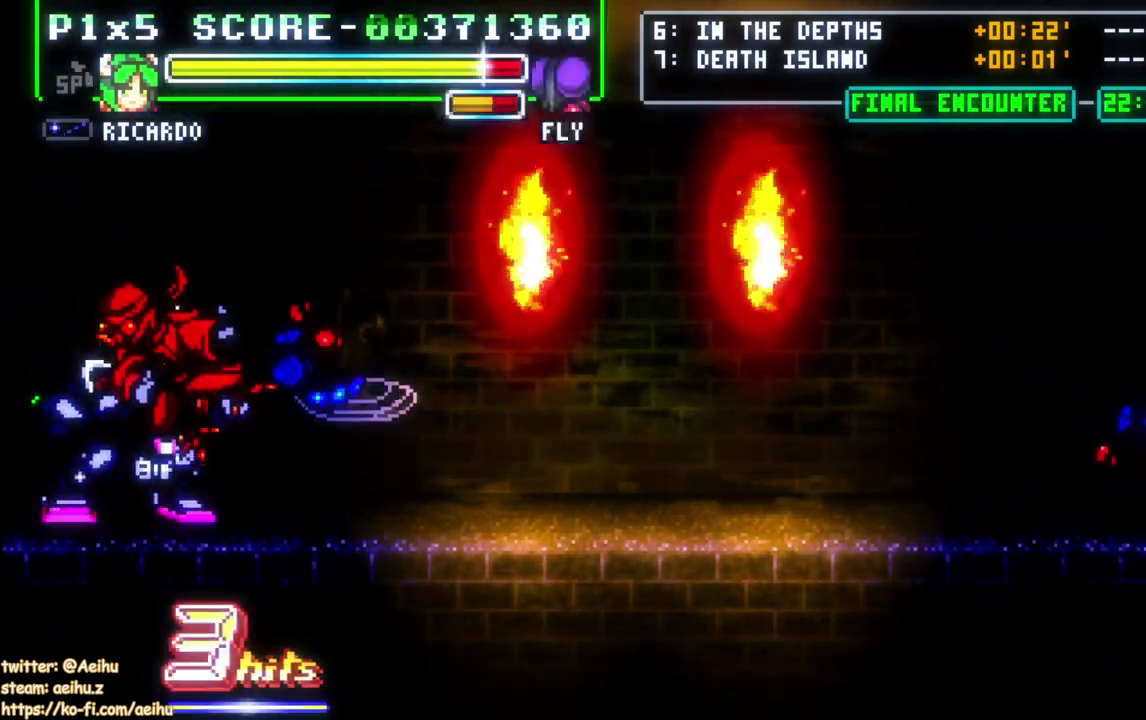
{"buttons": [], "right_stick": "center", "events": [[200, "SQUARE", "up"]]}
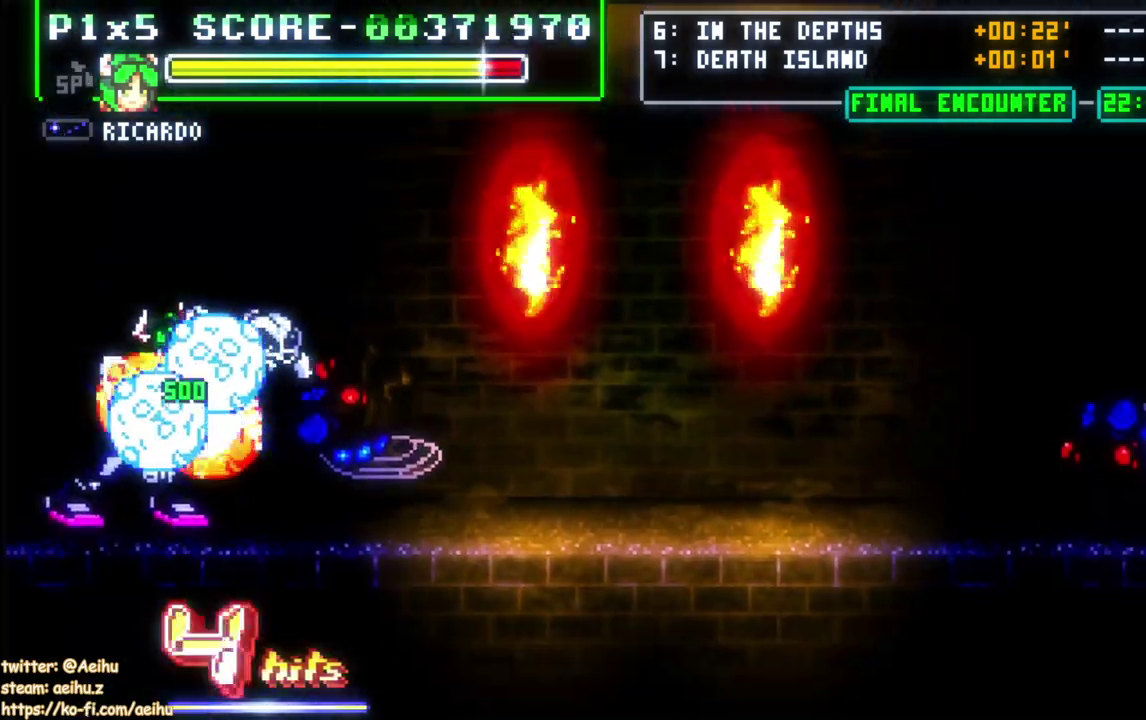
{"buttons": ["SQUARE", "DPAD_RIGHT"], "right_stick": "center", "events": [[167, "DPAD_RIGHT", "down"], [350, "SQUARE", "down"]]}
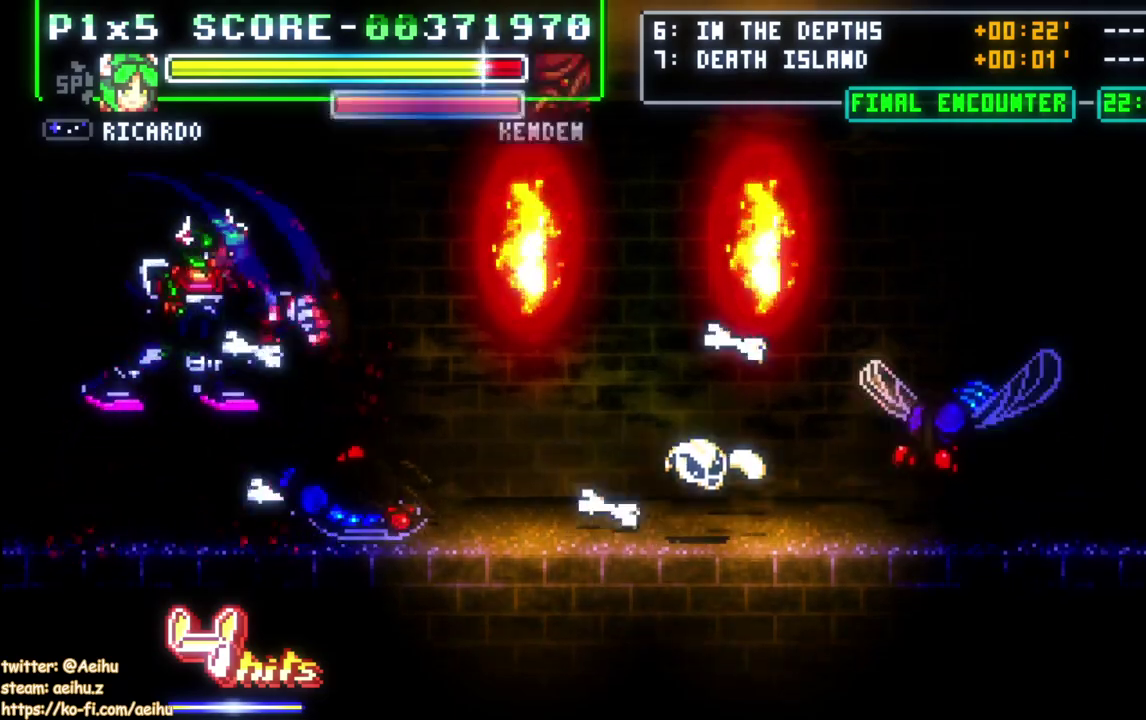
{"buttons": ["DPAD_RIGHT"], "right_stick": "center", "events": [[33, "DPAD_RIGHT", "up"], [83, "SQUARE", "up"], [350, "DPAD_RIGHT", "down"]]}
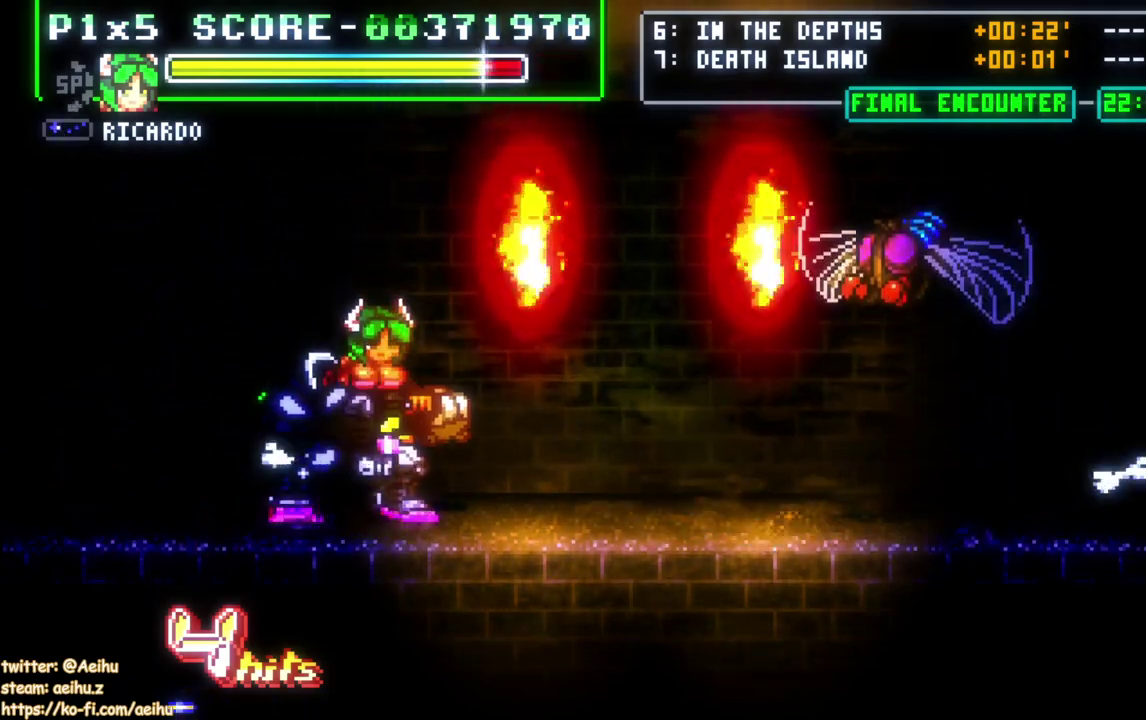
{"buttons": ["DPAD_RIGHT"], "right_stick": "center", "events": [[133, "SQUARE", "down"], [400, "SQUARE", "up"]]}
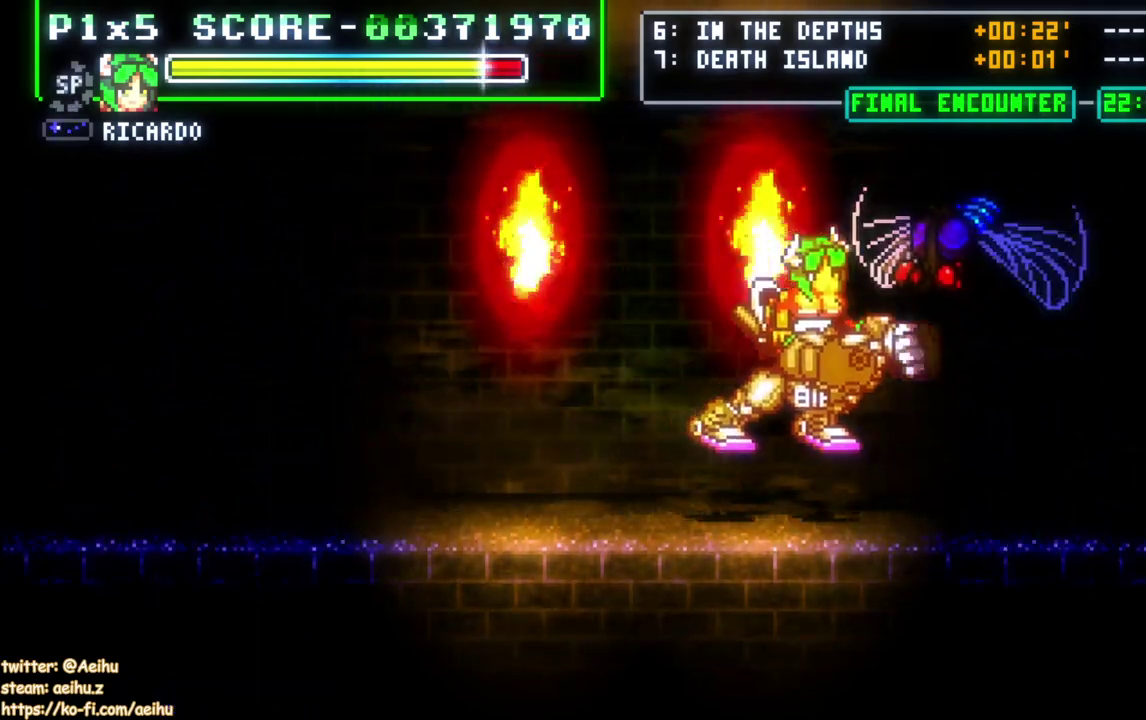
{"buttons": ["DPAD_RIGHT"], "right_stick": "center", "events": [[100, "DPAD_RIGHT", "up"], [200, "DPAD_RIGHT", "down"], [233, "CIRCLE", "down"], [450, "CIRCLE", "up"]]}
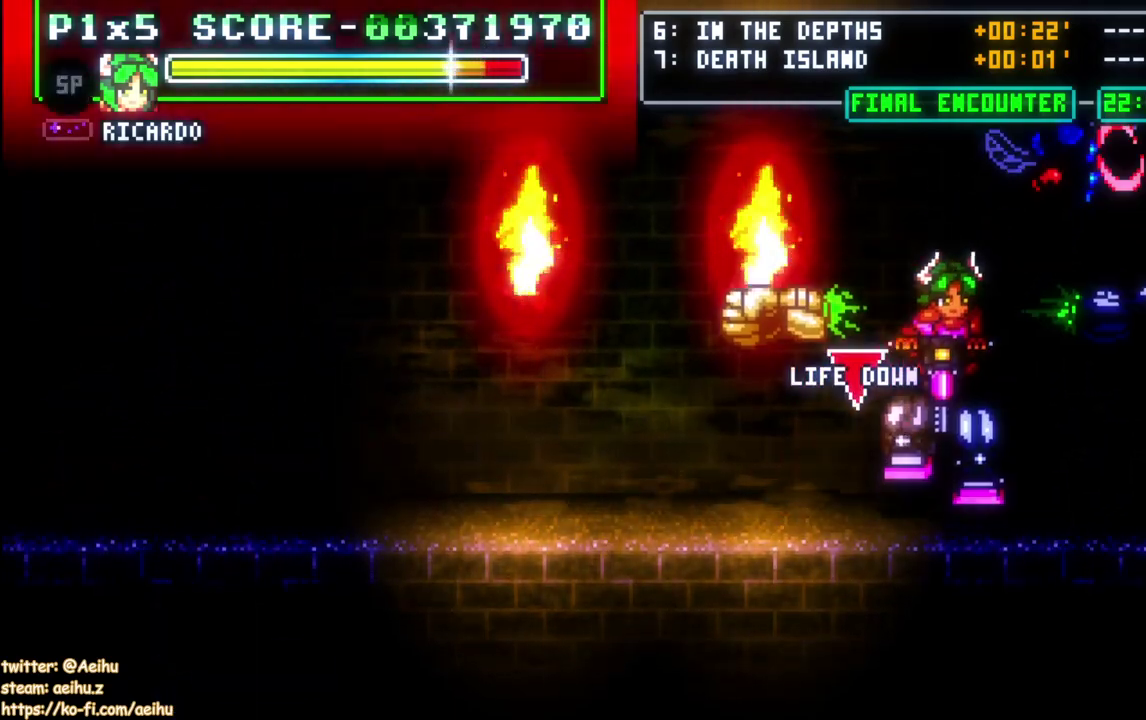
{"buttons": ["DPAD_LEFT"], "right_stick": "center", "events": [[50, "DPAD_RIGHT", "up"], [133, "DPAD_LEFT", "down"]]}
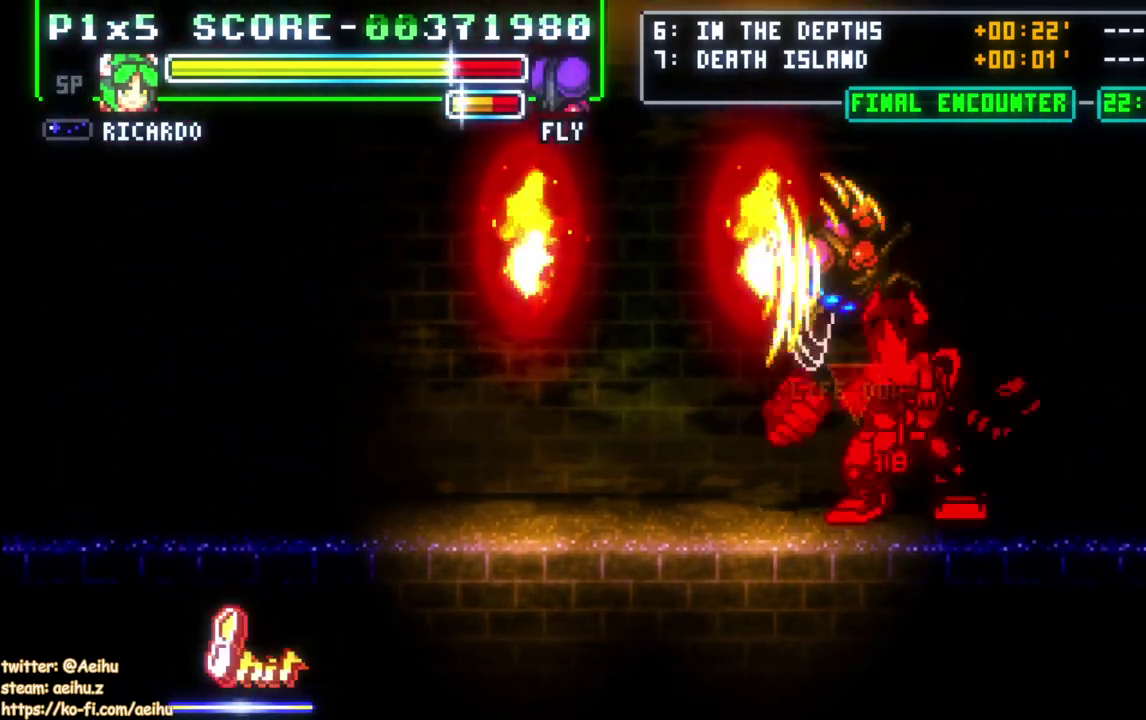
{"buttons": [], "right_stick": "center", "events": [[250, "SQUARE", "down"], [267, "DPAD_LEFT", "up"], [483, "SQUARE", "up"]]}
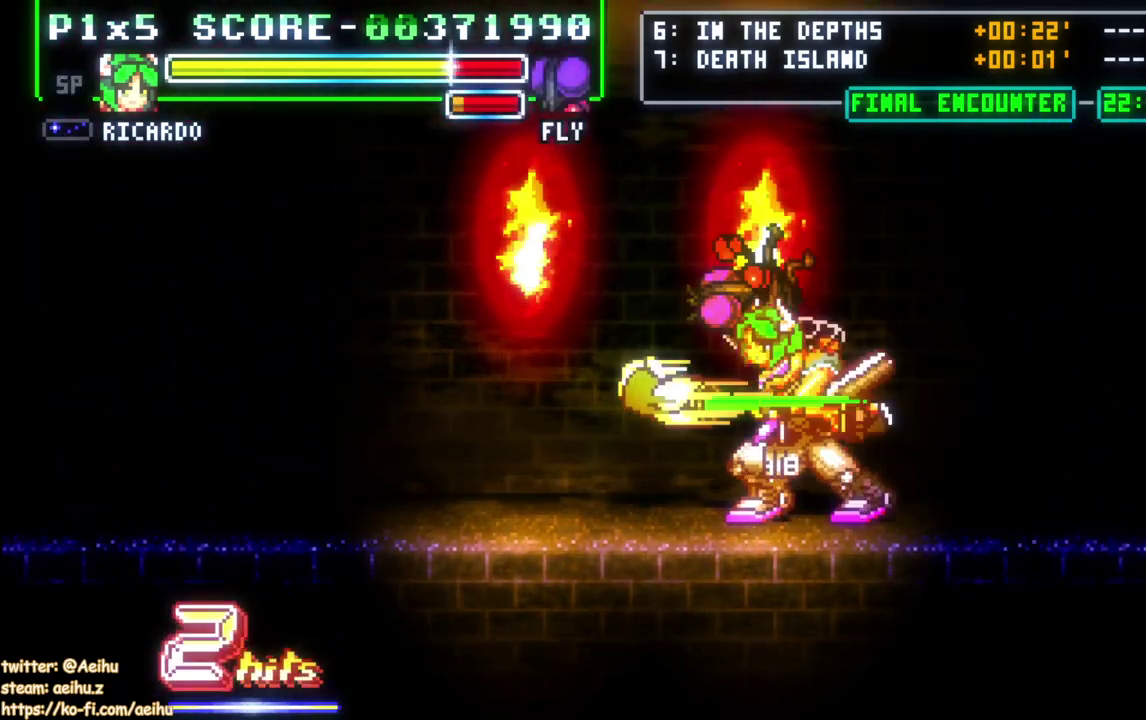
{"buttons": ["DPAD_RIGHT"], "right_stick": "center", "events": [[233, "DPAD_RIGHT", "down"], [283, "DPAD_RIGHT", "up"], [333, "DPAD_RIGHT", "down"]]}
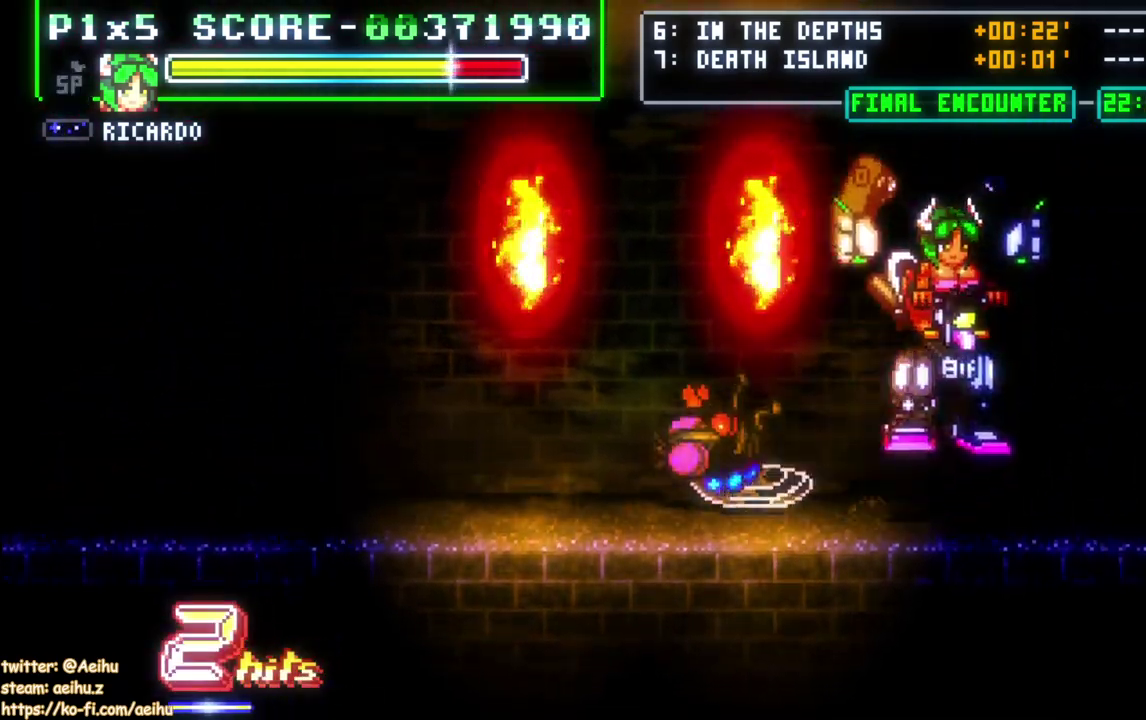
{"buttons": ["DPAD_RIGHT"], "right_stick": "center", "events": [[183, "DPAD_RIGHT", "up"], [383, "DPAD_RIGHT", "down"], [433, "DPAD_RIGHT", "up"], [500, "DPAD_RIGHT", "down"]]}